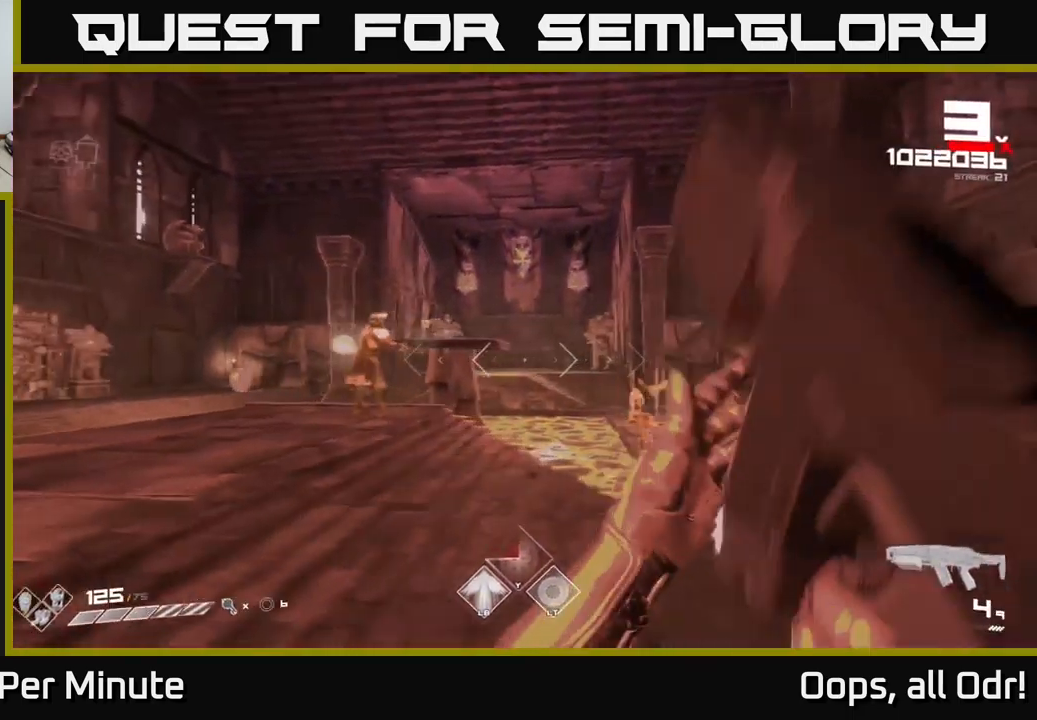
Gameplay with a controller (Xbox layout); each line is a JSON object with the inputs held at the frame after it. "events" lists button and stick changes between this image and that frame as [ms after this image, input, new state], when the widget could be followed in between.
{"buttons": [], "left_stick": "up-right", "right_stick": "center", "events": [[17, "R1", "up"], [83, "left_stick", "up-right"], [217, "R1", "down"], [317, "R1", "up"]]}
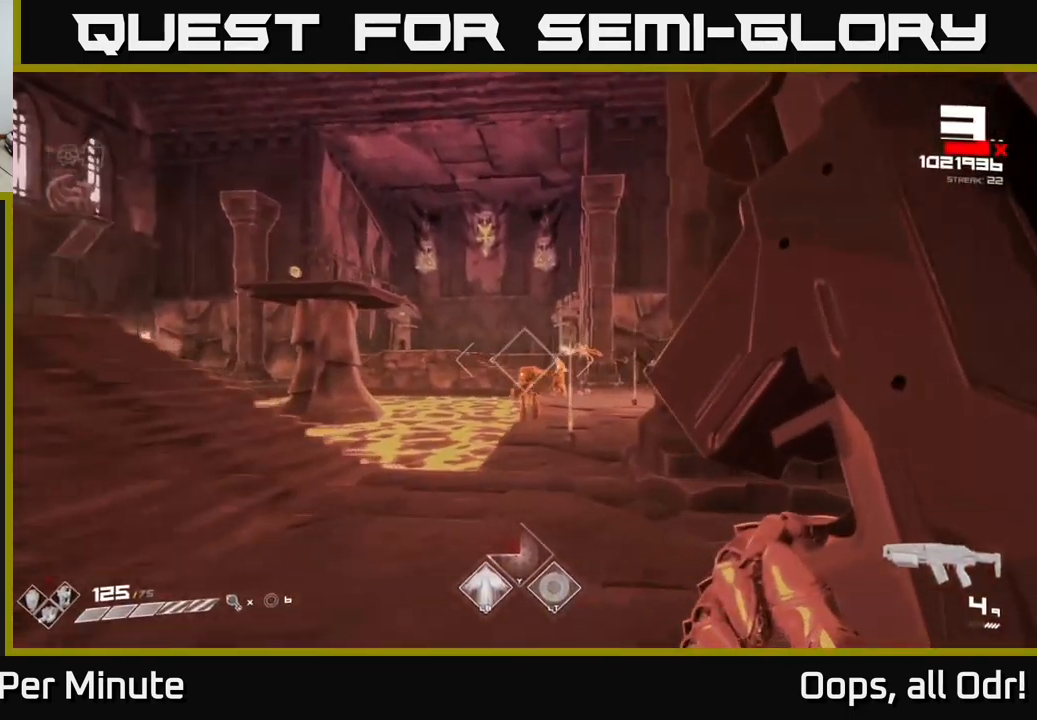
{"buttons": [], "left_stick": "right", "right_stick": "center", "events": [[33, "R1", "down"], [167, "R1", "up"], [183, "left_stick", "center"], [300, "left_stick", "right"], [333, "R2", "down"], [450, "R2", "up"]]}
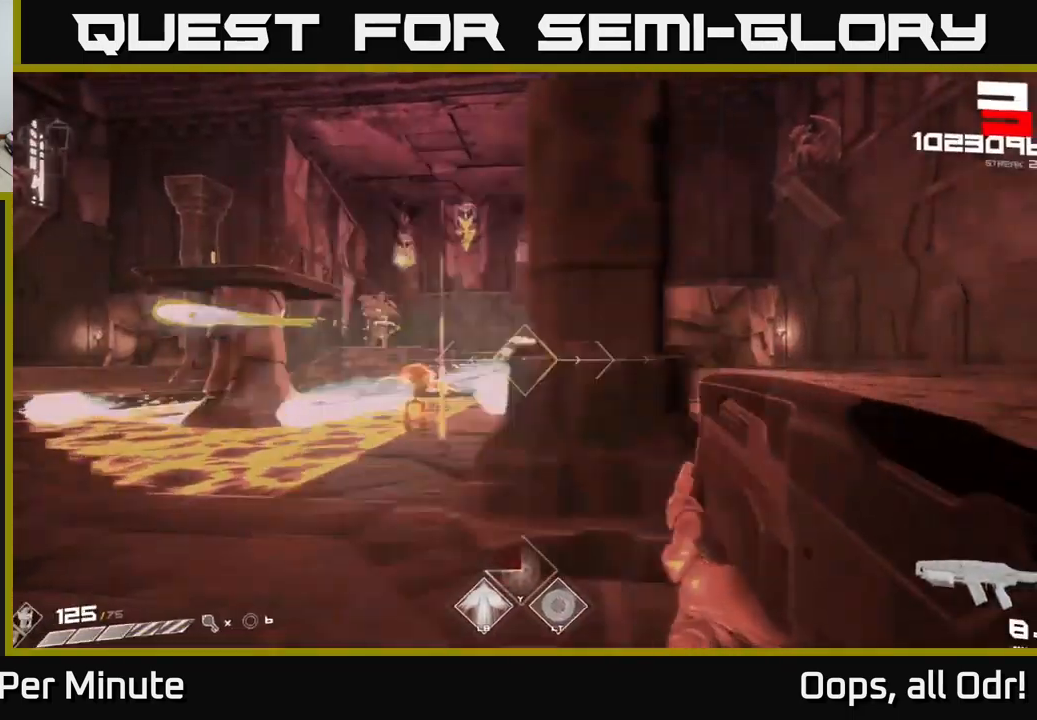
{"buttons": [], "left_stick": "up-right", "right_stick": "down-left", "events": [[217, "R2", "down"], [317, "R2", "up"], [317, "left_stick", "up-right"], [450, "right_stick", "down-left"]]}
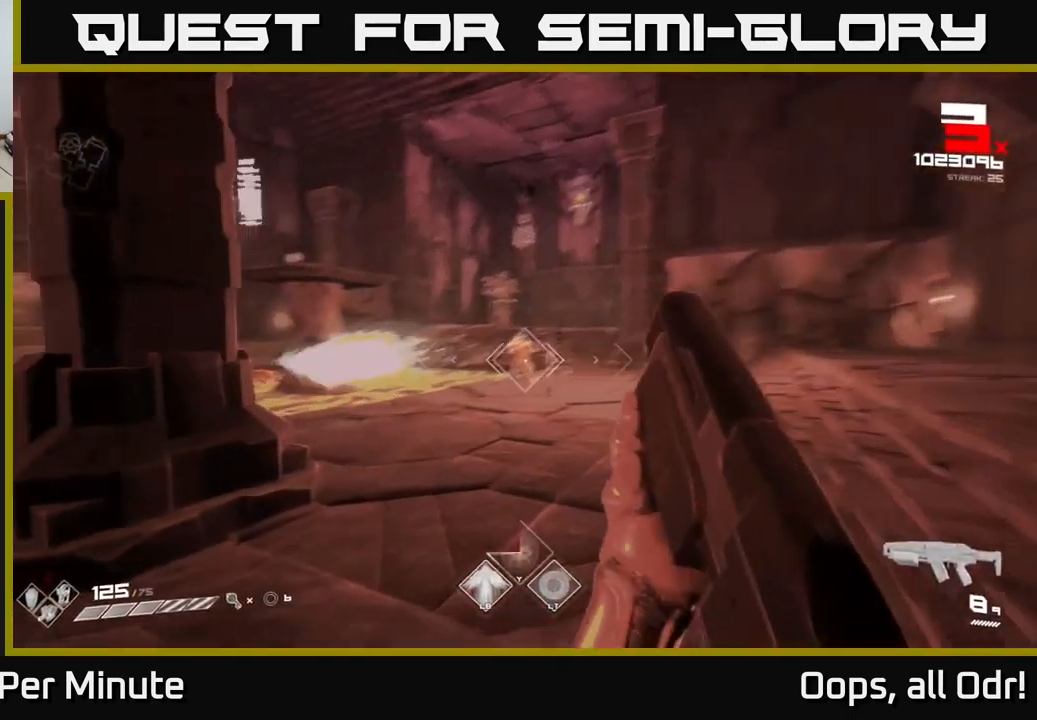
{"buttons": ["R2"], "left_stick": "right", "right_stick": "center", "events": [[33, "R2", "down"], [33, "right_stick", "center"], [133, "R2", "up"], [150, "left_stick", "right"], [433, "R2", "down"]]}
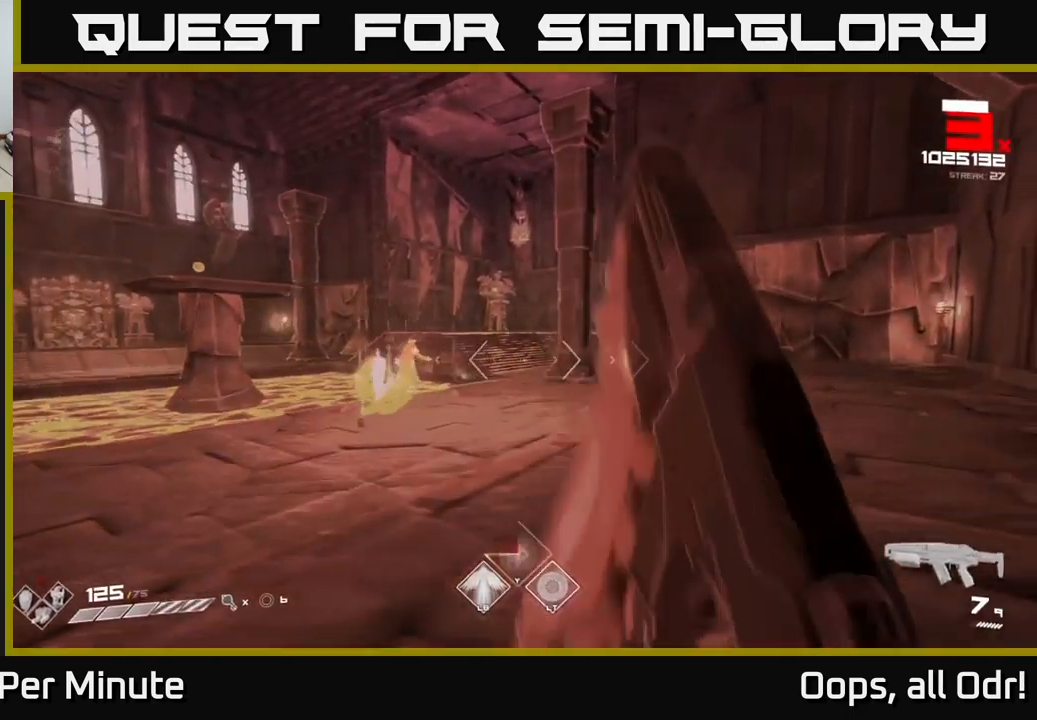
{"buttons": [], "left_stick": "up-right", "right_stick": "center", "events": [[17, "R2", "up"], [150, "right_stick", "right"], [267, "R2", "down"], [267, "right_stick", "center"], [283, "left_stick", "up"], [350, "R2", "up"], [450, "left_stick", "up-right"]]}
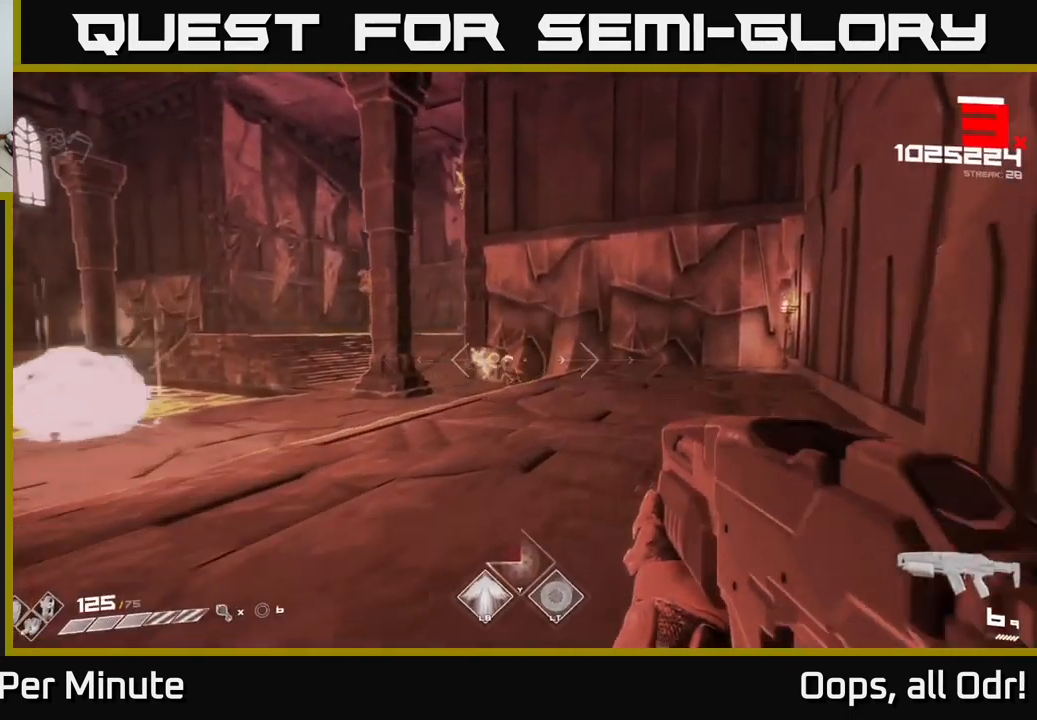
{"buttons": ["R2"], "left_stick": "up-right", "right_stick": "left", "events": [[100, "R2", "down"], [183, "R2", "up"], [400, "right_stick", "left"], [450, "R2", "down"]]}
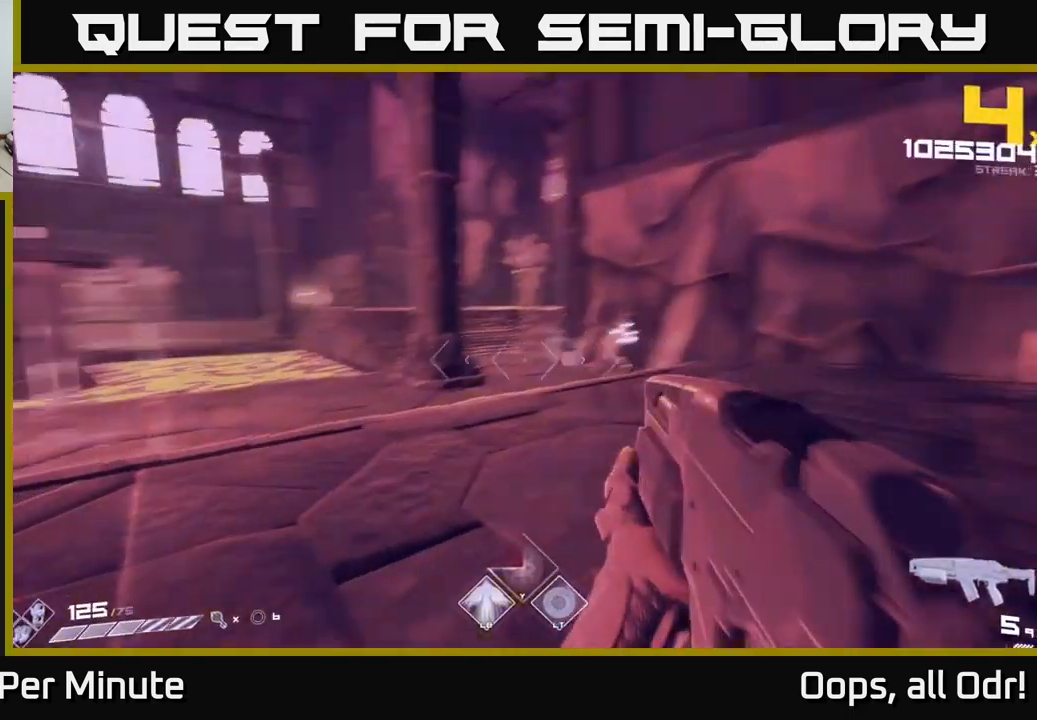
{"buttons": [], "left_stick": "right", "right_stick": "center", "events": [[17, "R2", "up"], [117, "left_stick", "right"], [300, "R1", "down"], [417, "right_stick", "center"], [434, "R1", "up"]]}
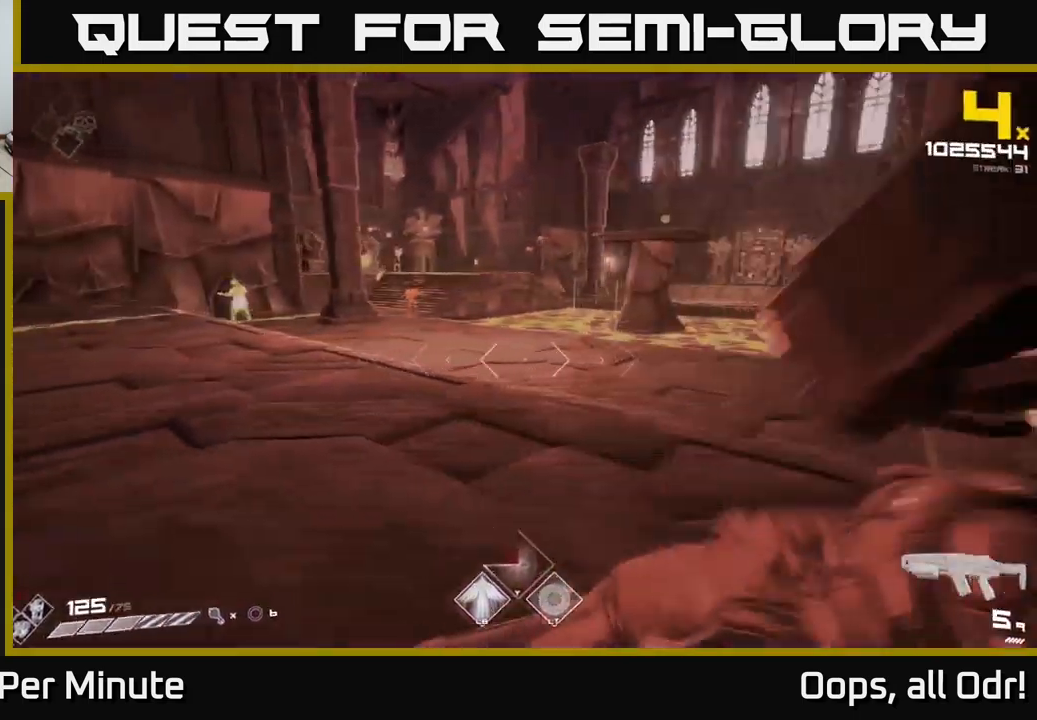
{"buttons": ["R1"], "left_stick": "up-right", "right_stick": "center", "events": [[100, "R1", "down"], [134, "right_stick", "left"], [200, "R1", "up"], [317, "left_stick", "center"], [334, "right_stick", "center"], [400, "left_stick", "up-right"], [434, "R1", "down"]]}
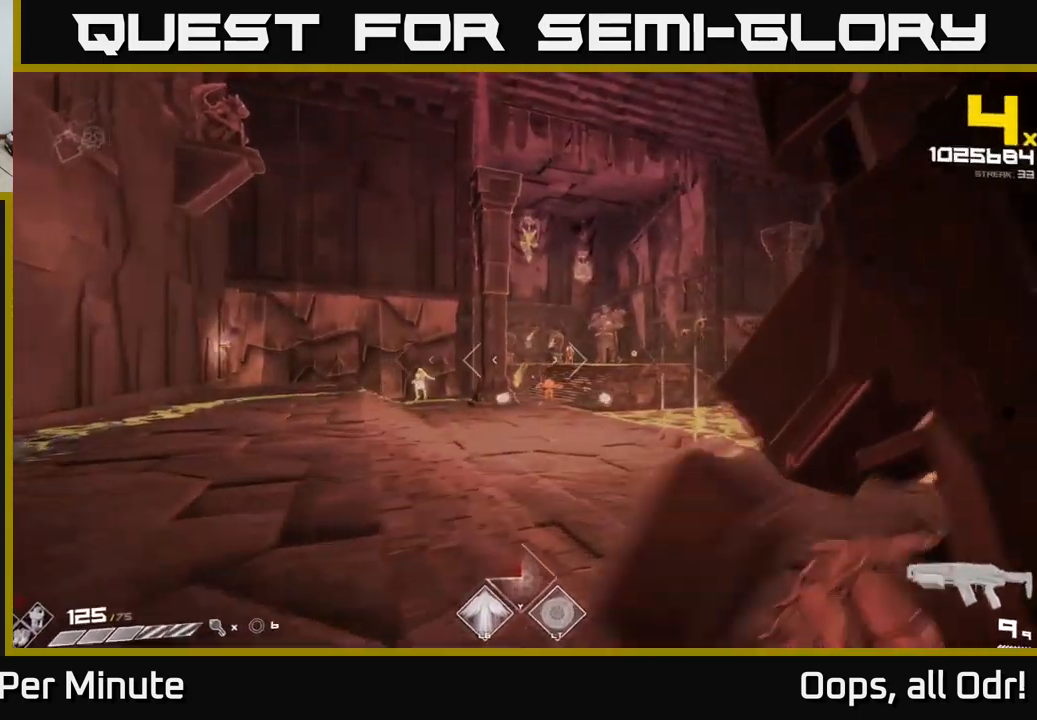
{"buttons": [], "left_stick": "up", "right_stick": "center", "events": [[34, "R1", "up"], [150, "left_stick", "center"], [334, "R2", "down"], [434, "R2", "up"], [484, "left_stick", "up"]]}
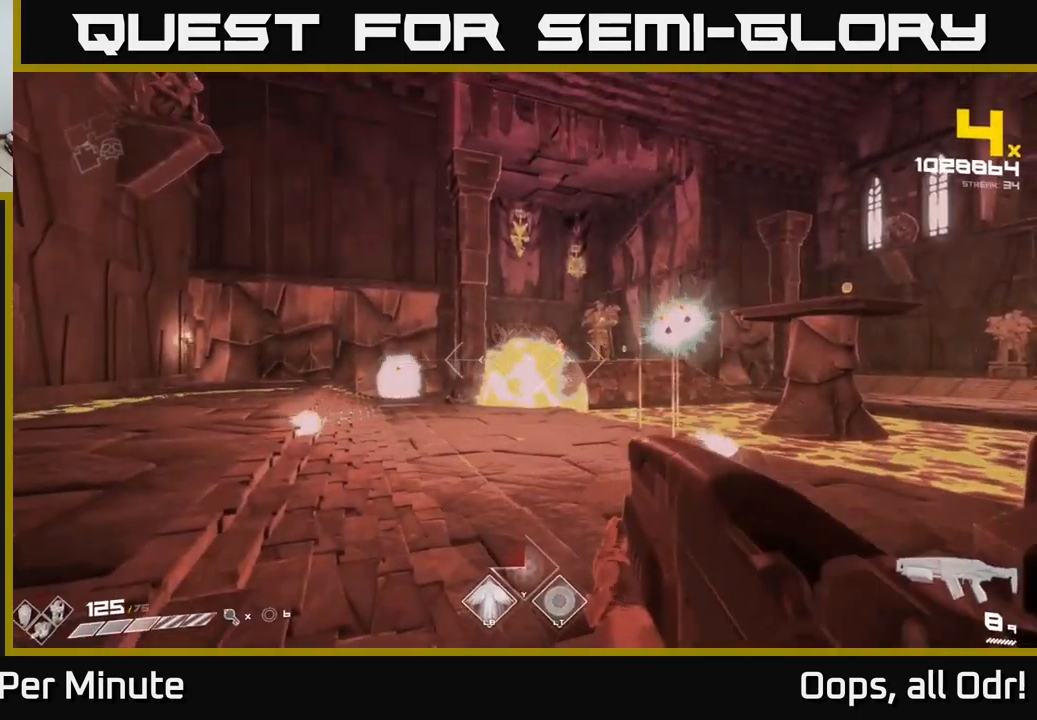
{"buttons": [], "left_stick": "up-left", "right_stick": "center", "events": [[150, "left_stick", "center"], [184, "R2", "down"], [284, "R2", "up"], [300, "left_stick", "up-left"]]}
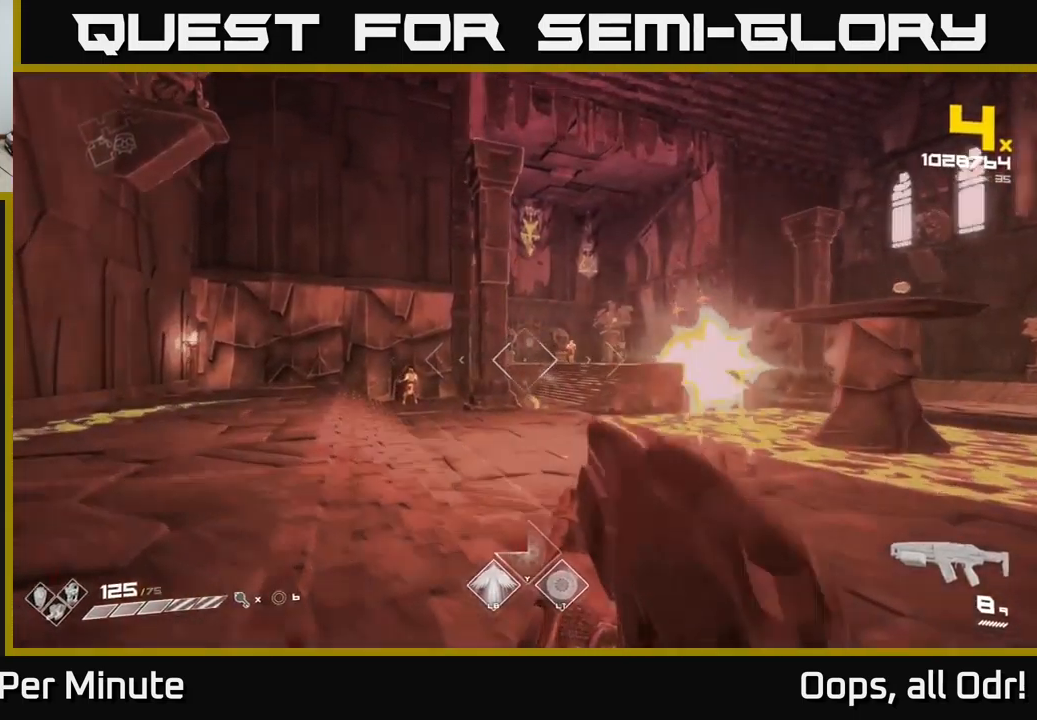
{"buttons": [], "left_stick": "center", "right_stick": "center", "events": [[467, "left_stick", "center"]]}
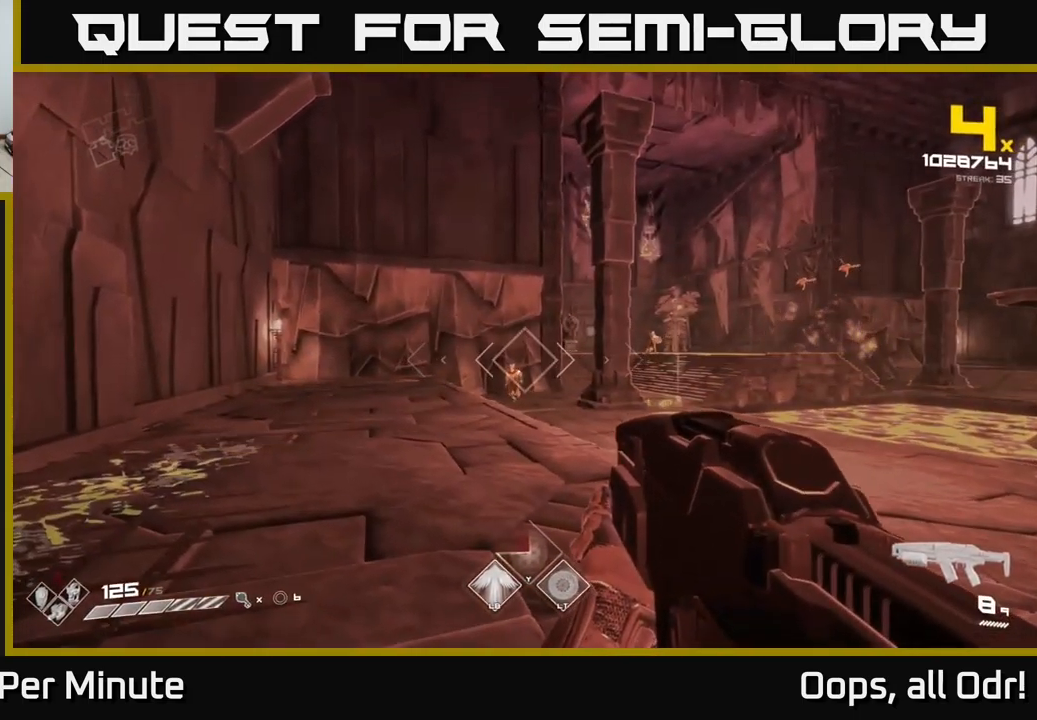
{"buttons": ["R2"], "left_stick": "up-left", "right_stick": "center", "events": [[117, "R2", "down"], [150, "left_stick", "up-left"], [200, "R2", "up"], [334, "left_stick", "center"], [500, "R2", "down"], [500, "left_stick", "up-left"]]}
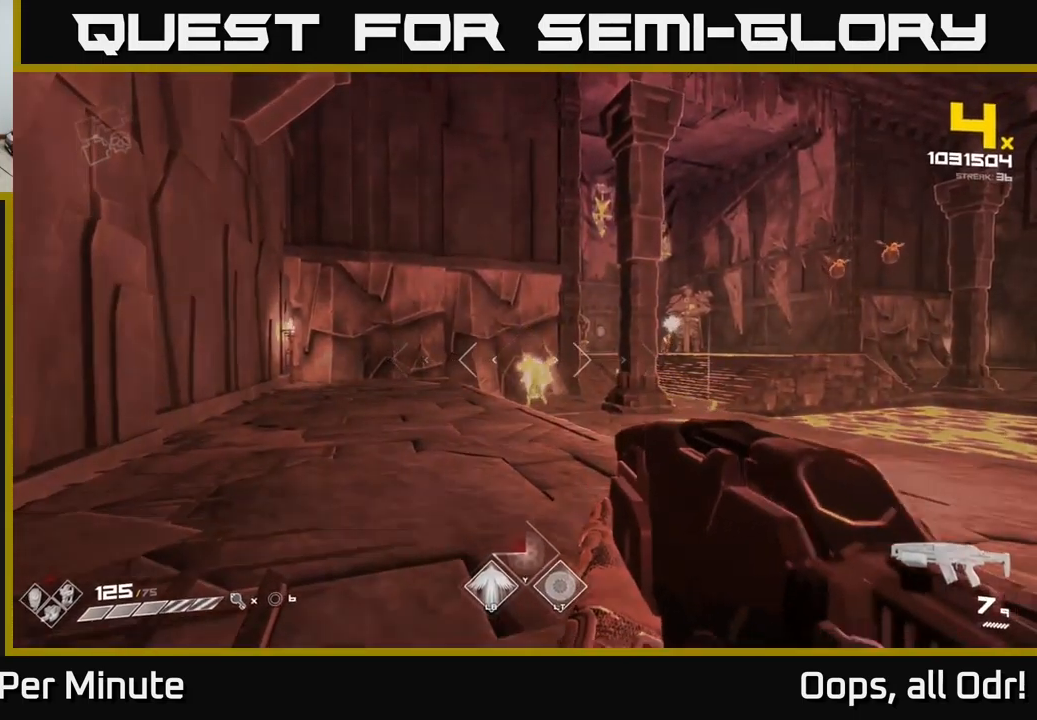
{"buttons": [], "left_stick": "up-left", "right_stick": "down-right", "events": [[100, "R2", "up"], [300, "right_stick", "down-right"]]}
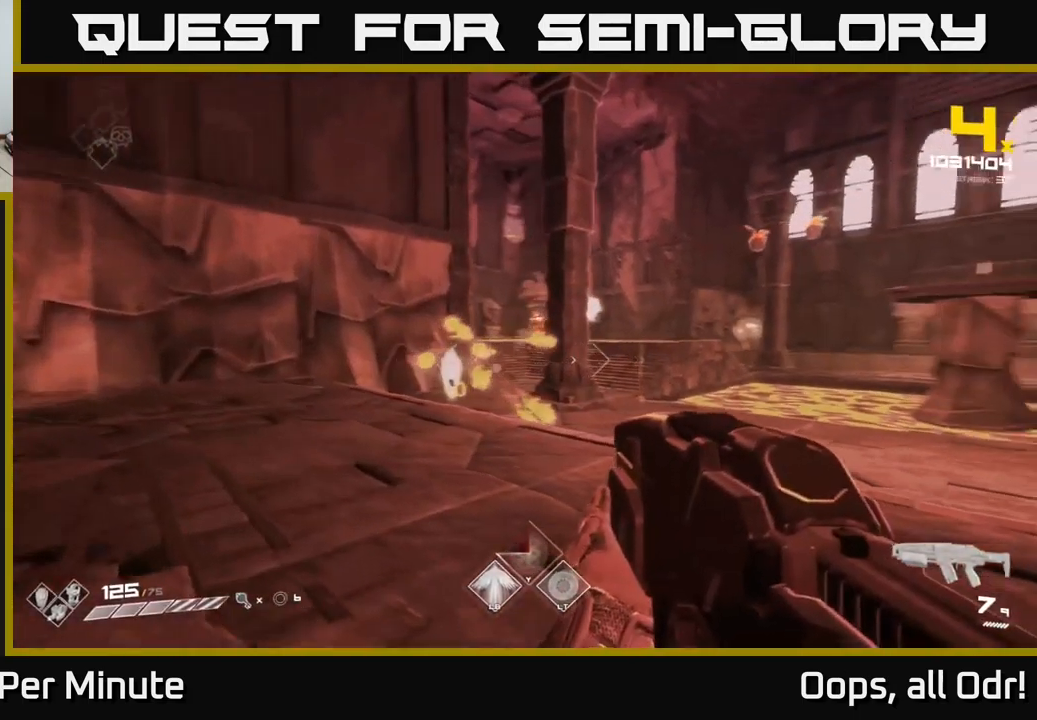
{"buttons": [], "left_stick": "up-left", "right_stick": "center", "events": [[34, "right_stick", "up-right"], [117, "right_stick", "center"]]}
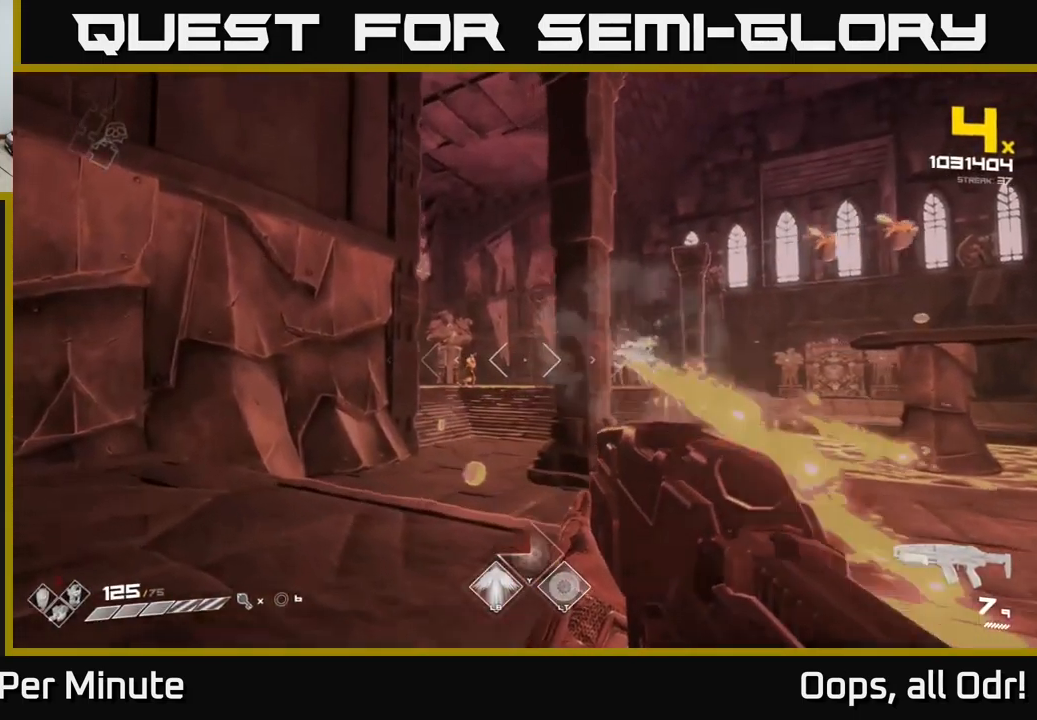
{"buttons": [], "left_stick": "up", "right_stick": "center", "events": [[34, "R2", "down"], [134, "R2", "up"], [234, "left_stick", "center"], [317, "left_stick", "up"], [400, "R2", "down"], [500, "R2", "up"]]}
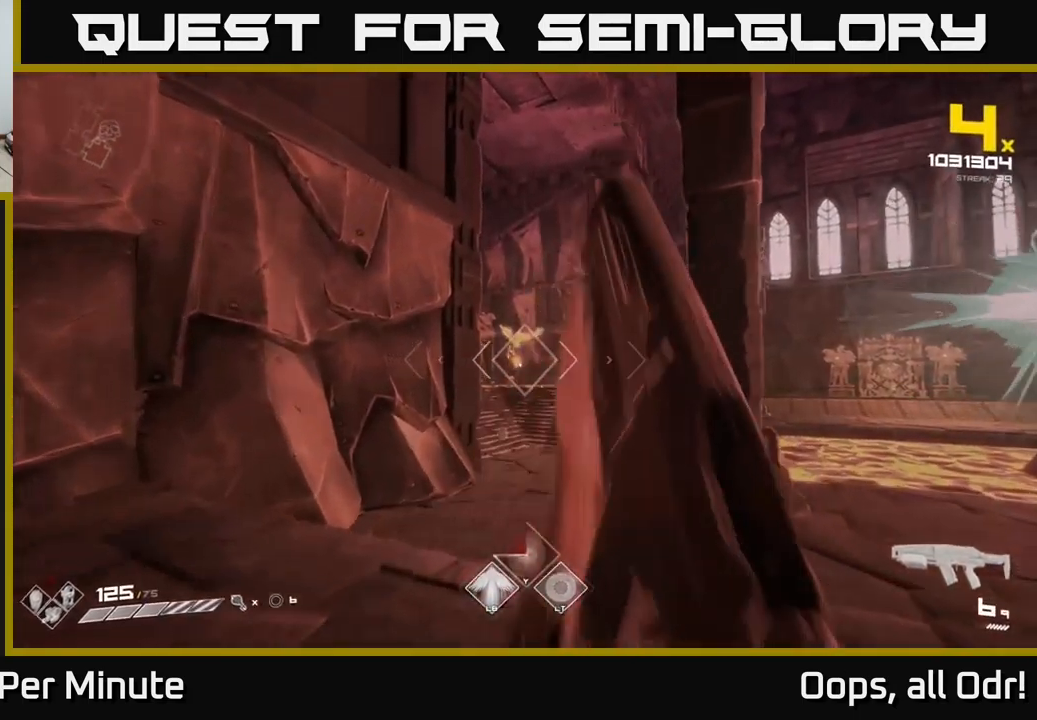
{"buttons": [], "left_stick": "right", "right_stick": "center", "events": [[217, "R2", "down"], [350, "R2", "up"], [500, "left_stick", "right"]]}
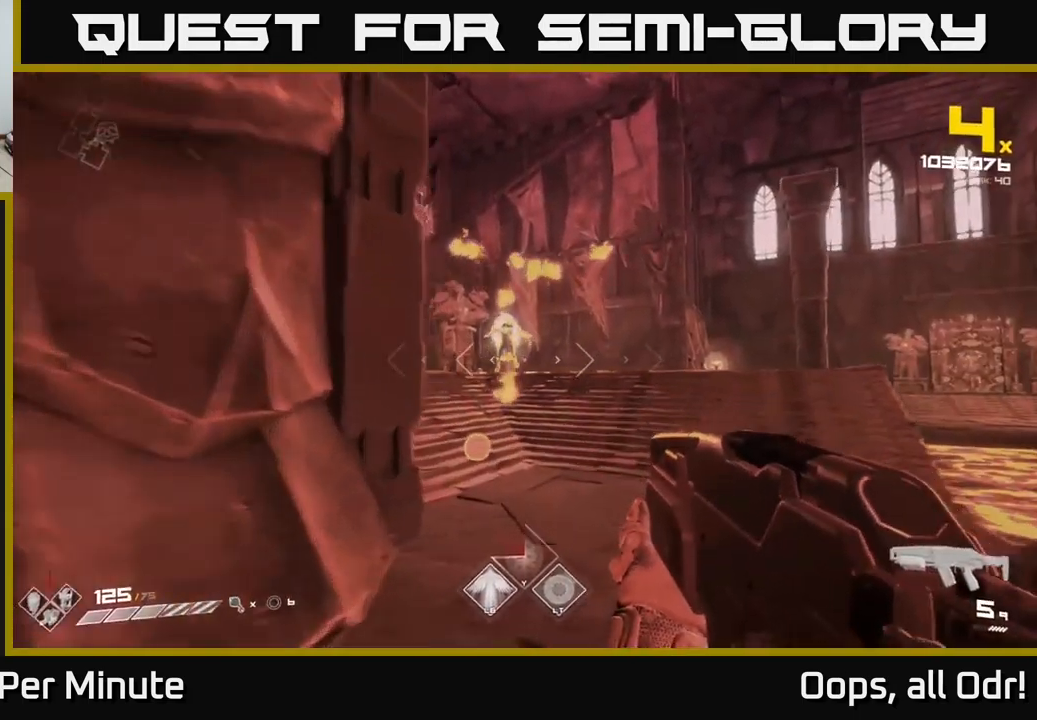
{"buttons": [], "left_stick": "up-right", "right_stick": "center", "events": [[84, "R2", "down"], [84, "right_stick", "left"], [100, "left_stick", "up-right"], [167, "right_stick", "center"], [216, "R2", "up"], [250, "left_stick", "up"], [333, "right_stick", "left"], [383, "R2", "down"], [416, "left_stick", "up-right"], [433, "right_stick", "center"], [483, "R2", "up"]]}
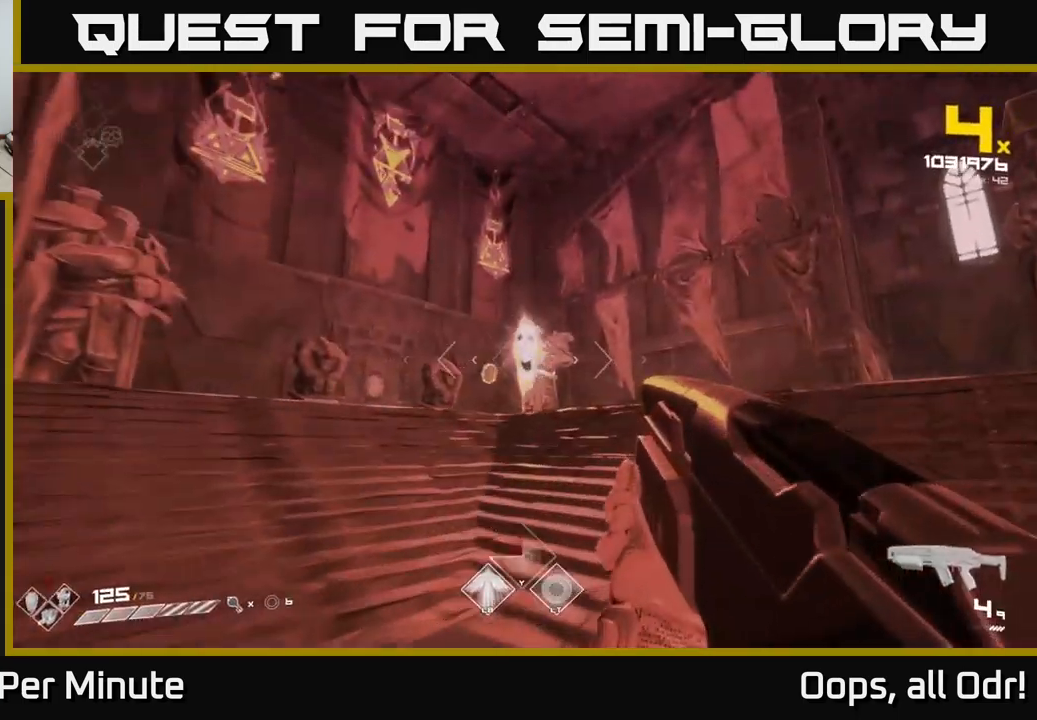
{"buttons": [], "left_stick": "up-right", "right_stick": "left", "events": [[116, "left_stick", "right"], [250, "R1", "down"], [250, "right_stick", "down-left"], [350, "R1", "up"], [366, "left_stick", "up-right"], [450, "right_stick", "left"]]}
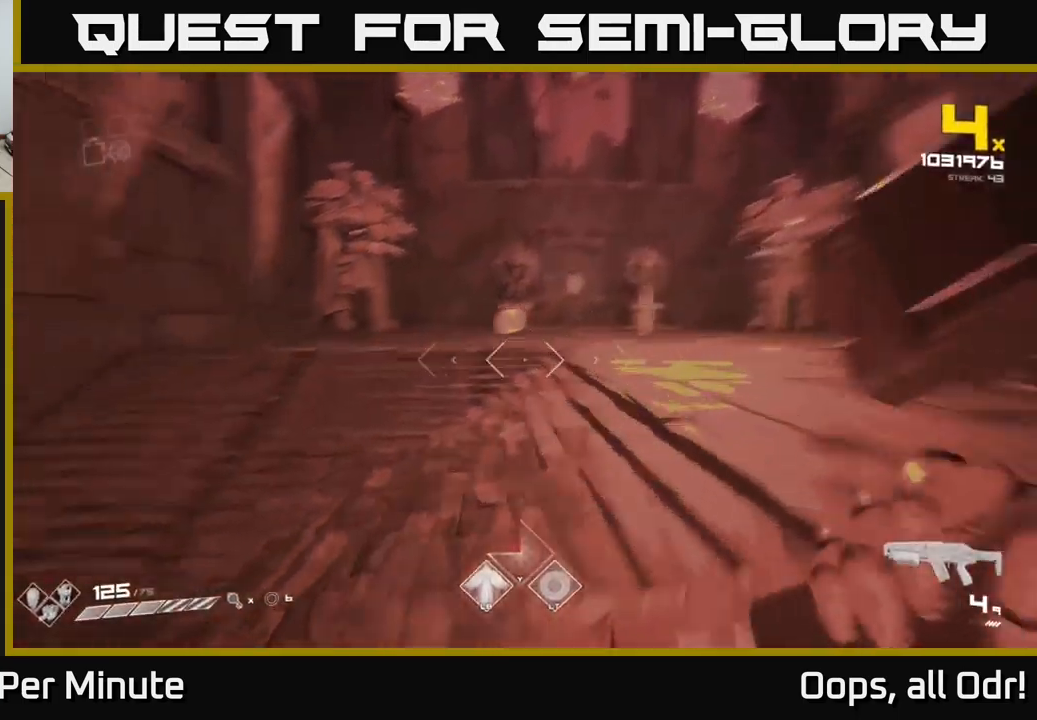
{"buttons": [], "left_stick": "up-left", "right_stick": "right", "events": [[66, "R1", "down"], [83, "right_stick", "center"], [133, "R1", "up"], [133, "left_stick", "up"], [350, "R1", "down"], [350, "left_stick", "up-left"], [433, "right_stick", "right"], [500, "R1", "up"]]}
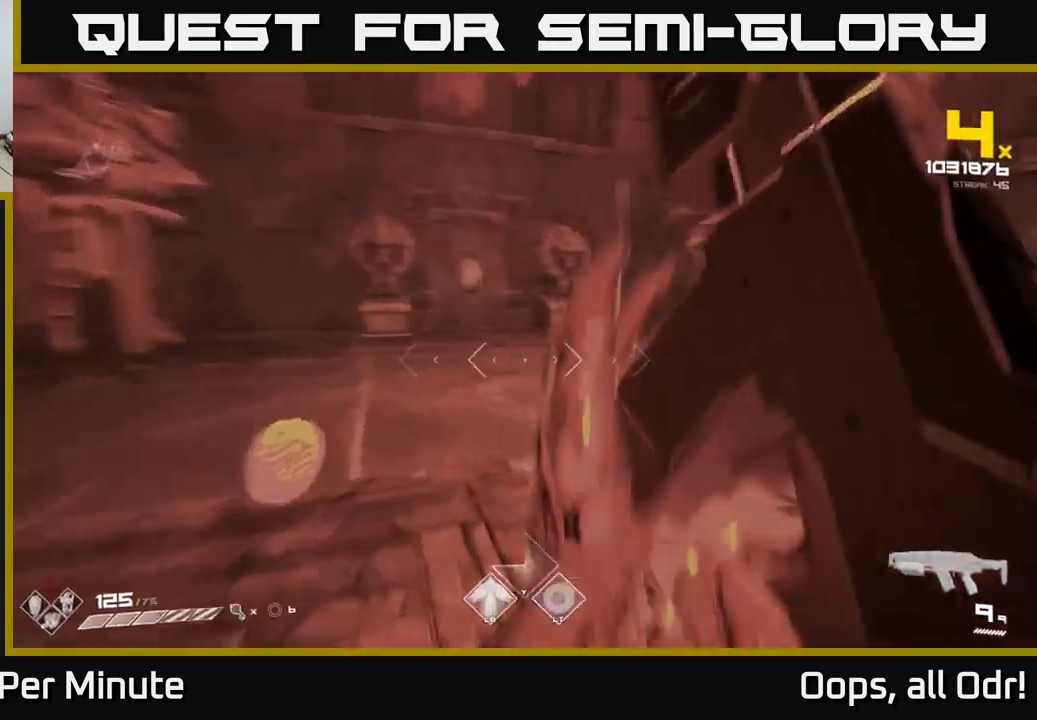
{"buttons": [], "left_stick": "down", "right_stick": "right", "events": [[400, "left_stick", "down"]]}
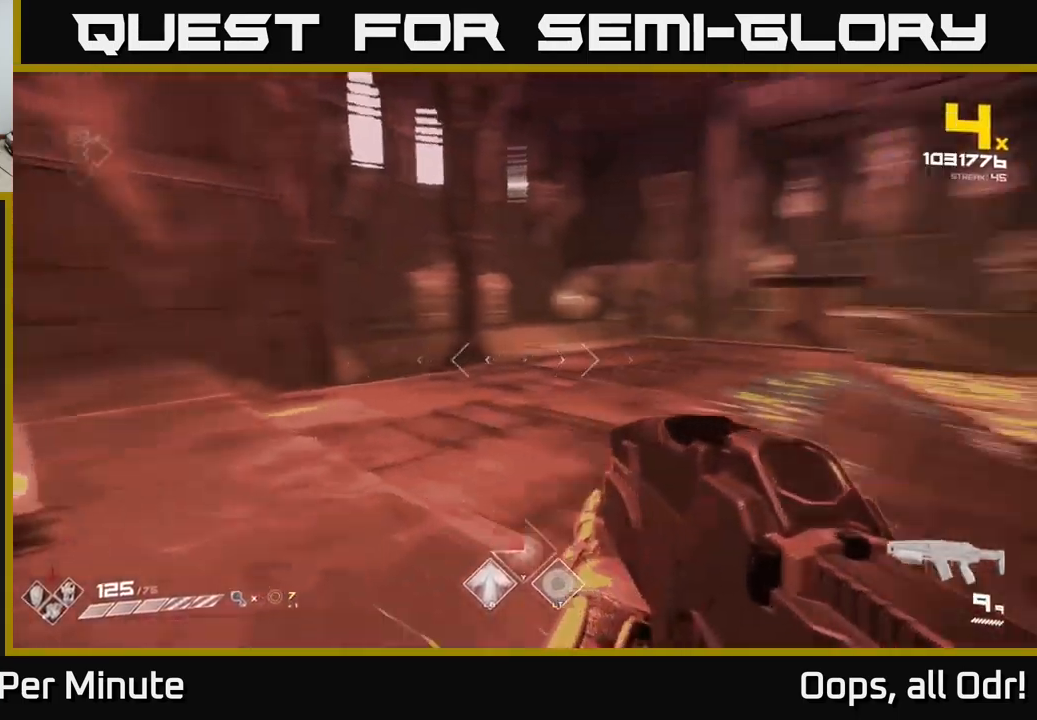
{"buttons": [], "left_stick": "center", "right_stick": "center", "events": [[150, "left_stick", "center"], [333, "right_stick", "center"]]}
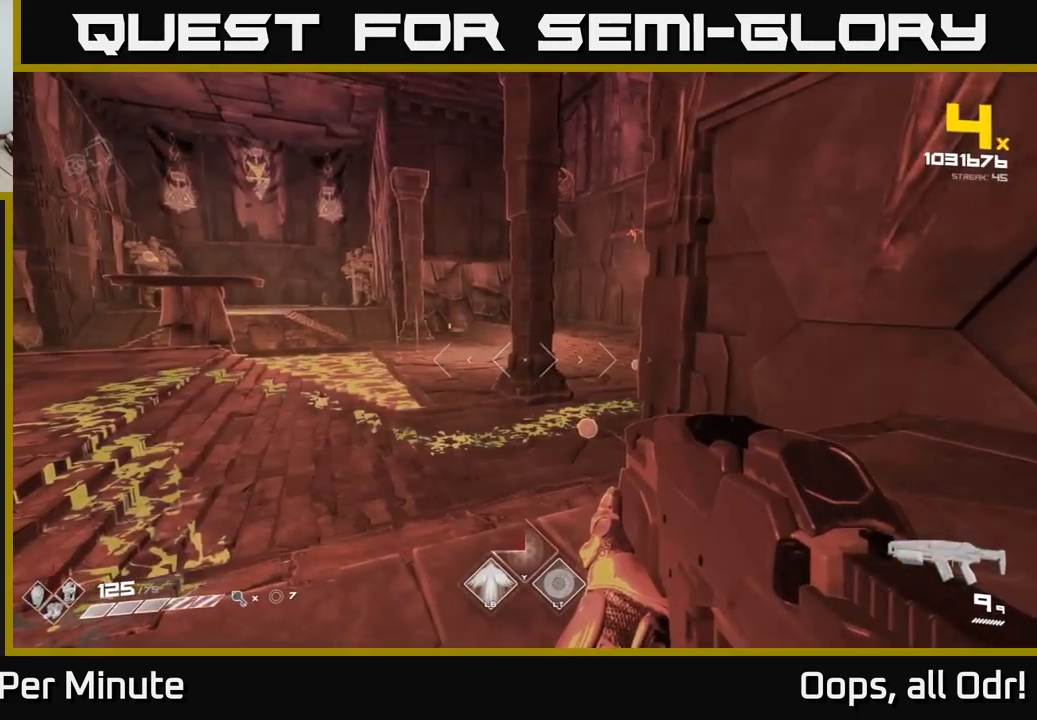
{"buttons": [], "left_stick": "up-left", "right_stick": "center", "events": [[166, "right_stick", "up-right"], [216, "left_stick", "up-left"], [333, "right_stick", "center"]]}
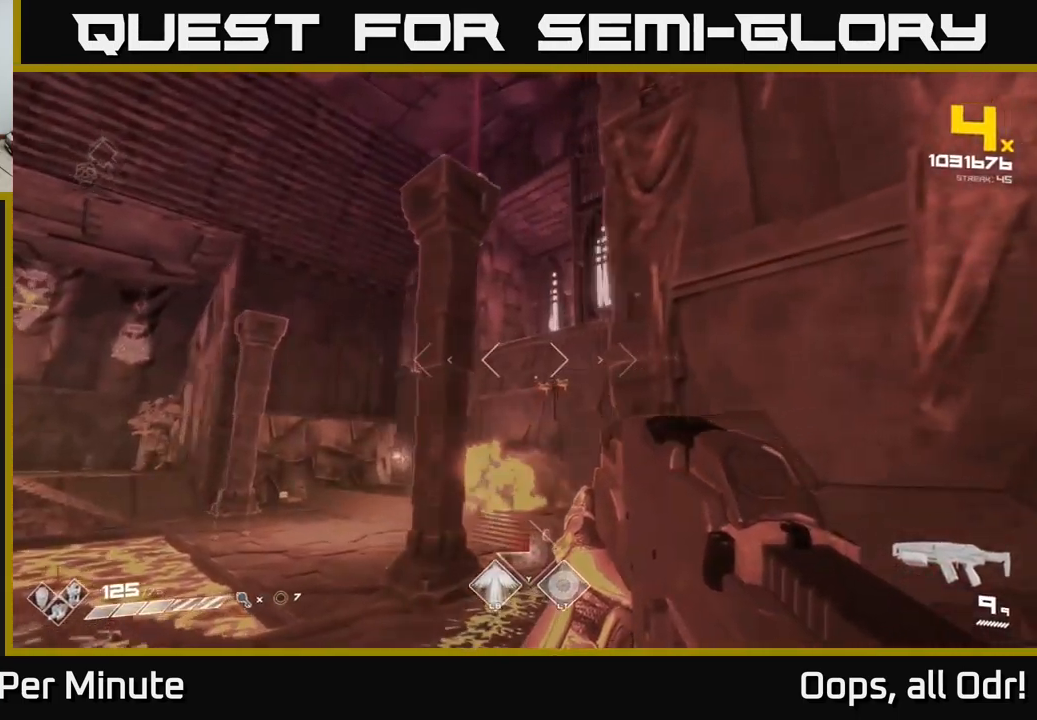
{"buttons": ["R2"], "left_stick": "center", "right_stick": "center", "events": [[83, "R2", "down"], [83, "right_stick", "right"], [133, "left_stick", "center"], [133, "right_stick", "center"], [166, "R2", "up"], [450, "R2", "down"], [450, "right_stick", "right"], [500, "right_stick", "center"]]}
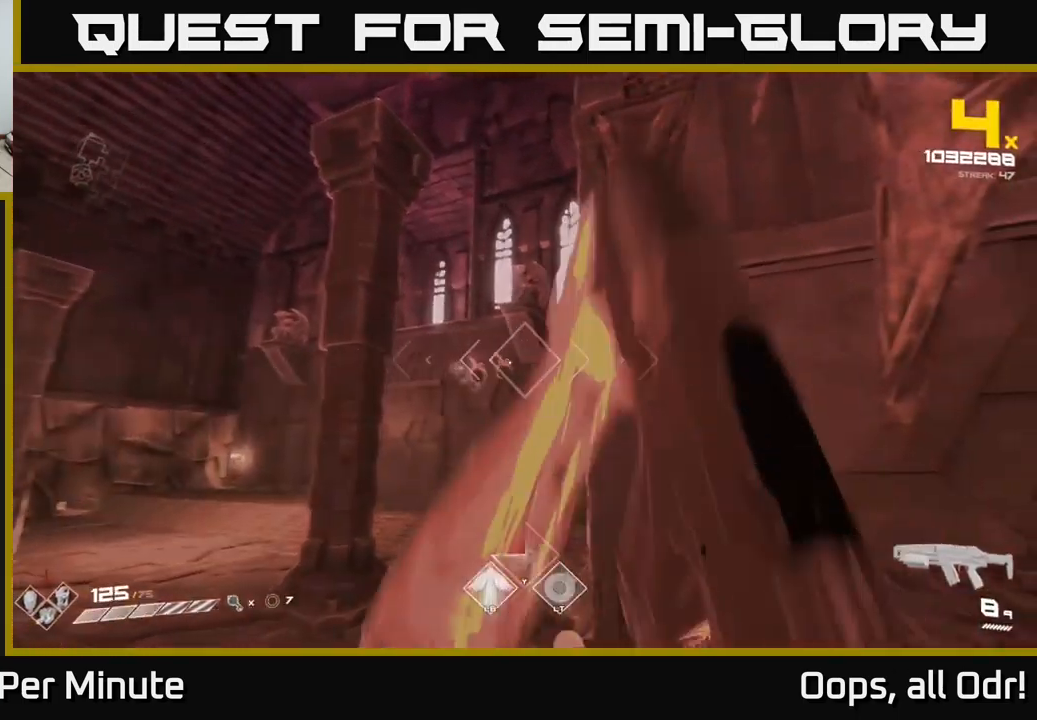
{"buttons": [], "left_stick": "center", "right_stick": "center", "events": [[16, "R2", "up"], [266, "R2", "down"], [383, "R2", "up"]]}
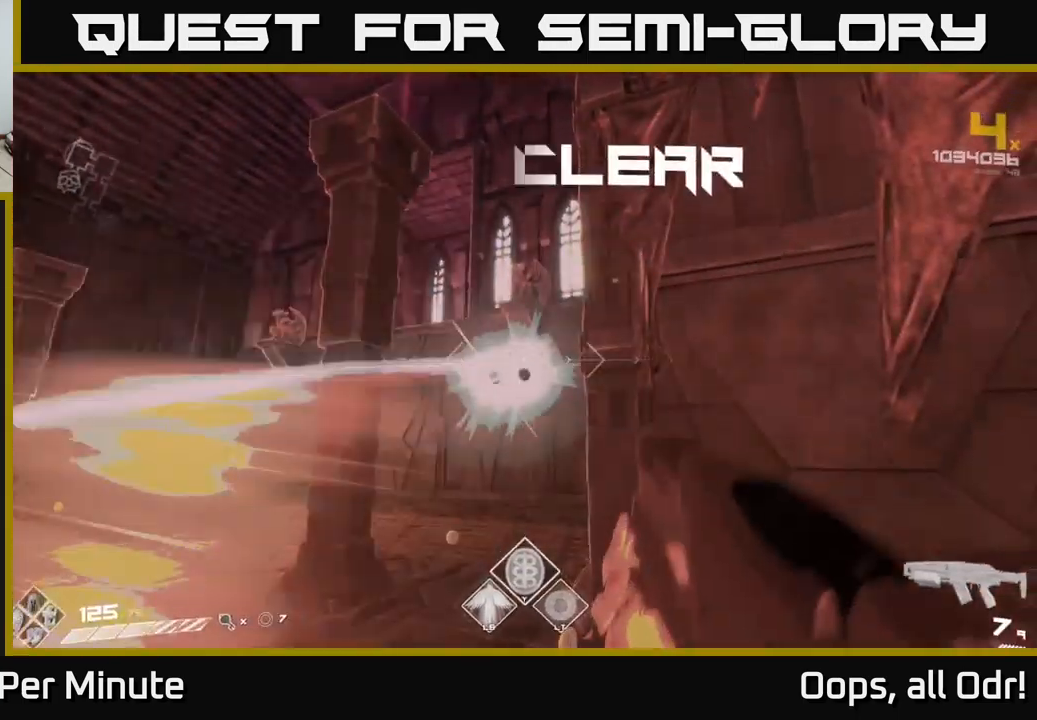
{"buttons": ["R1"], "left_stick": "up", "right_stick": "down", "events": [[133, "R2", "down"], [200, "R2", "up"], [466, "R1", "down"], [483, "left_stick", "up"], [500, "right_stick", "down"]]}
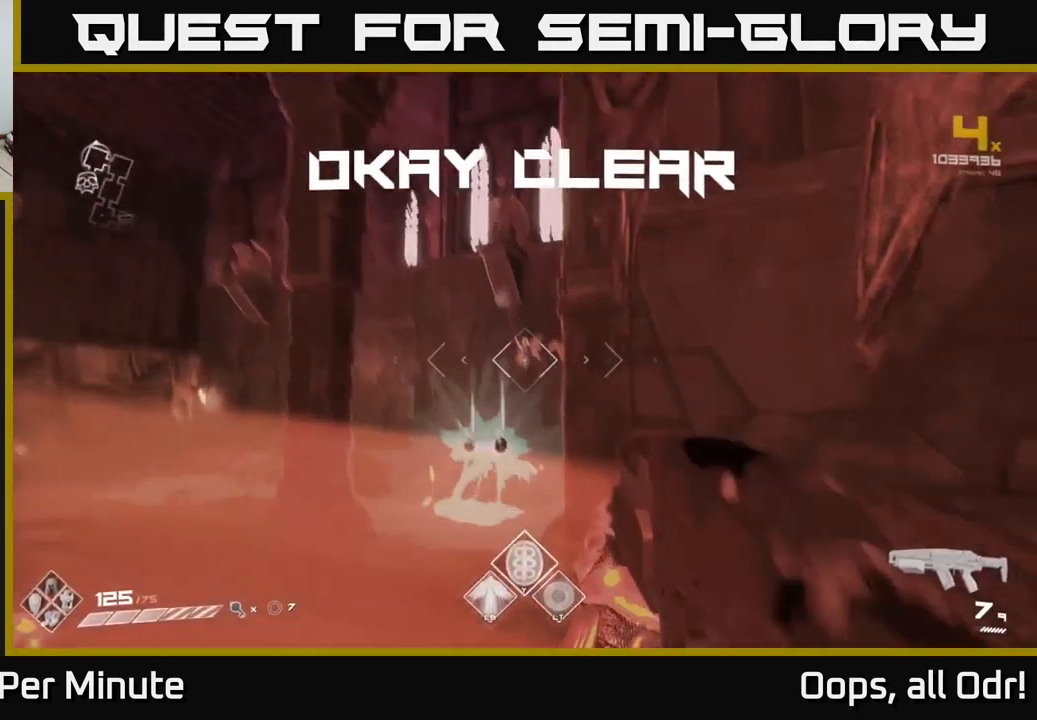
{"buttons": [], "left_stick": "up-left", "right_stick": "center", "events": [[116, "R1", "up"], [150, "right_stick", "center"], [183, "left_stick", "center"], [283, "R1", "down"], [400, "R1", "up"], [466, "left_stick", "up-left"]]}
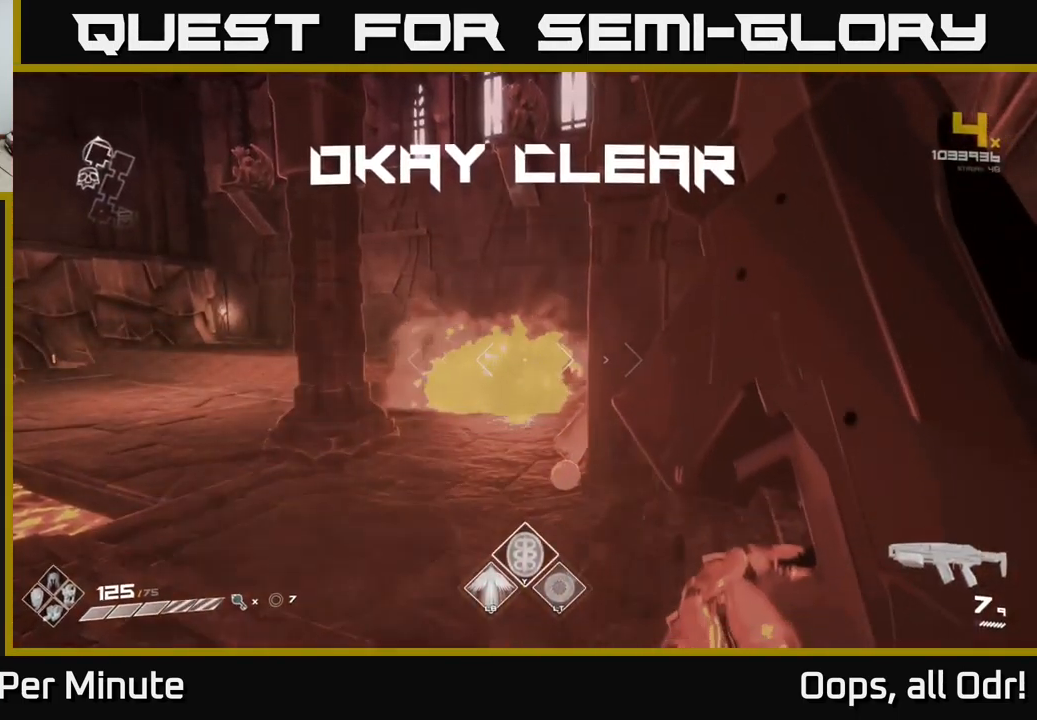
{"buttons": [], "left_stick": "up", "right_stick": "center", "events": [[133, "left_stick", "up"], [166, "R1", "down"], [267, "left_stick", "up-right"], [317, "R1", "up"], [483, "left_stick", "up"]]}
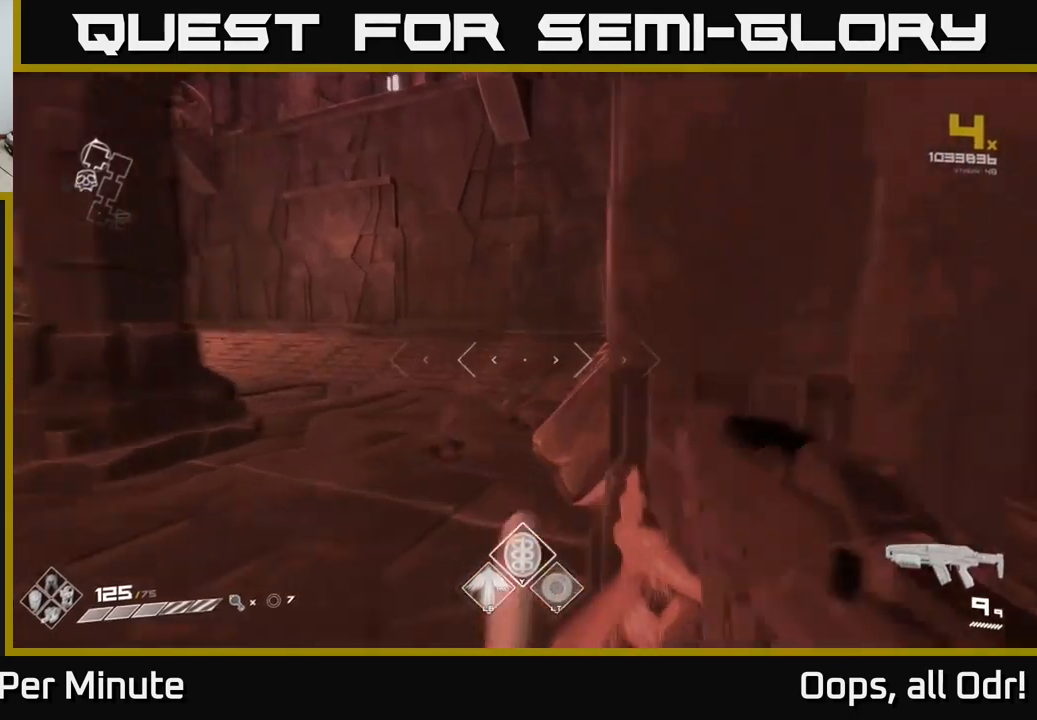
{"buttons": [], "left_stick": "up", "right_stick": "left", "events": [[483, "right_stick", "left"]]}
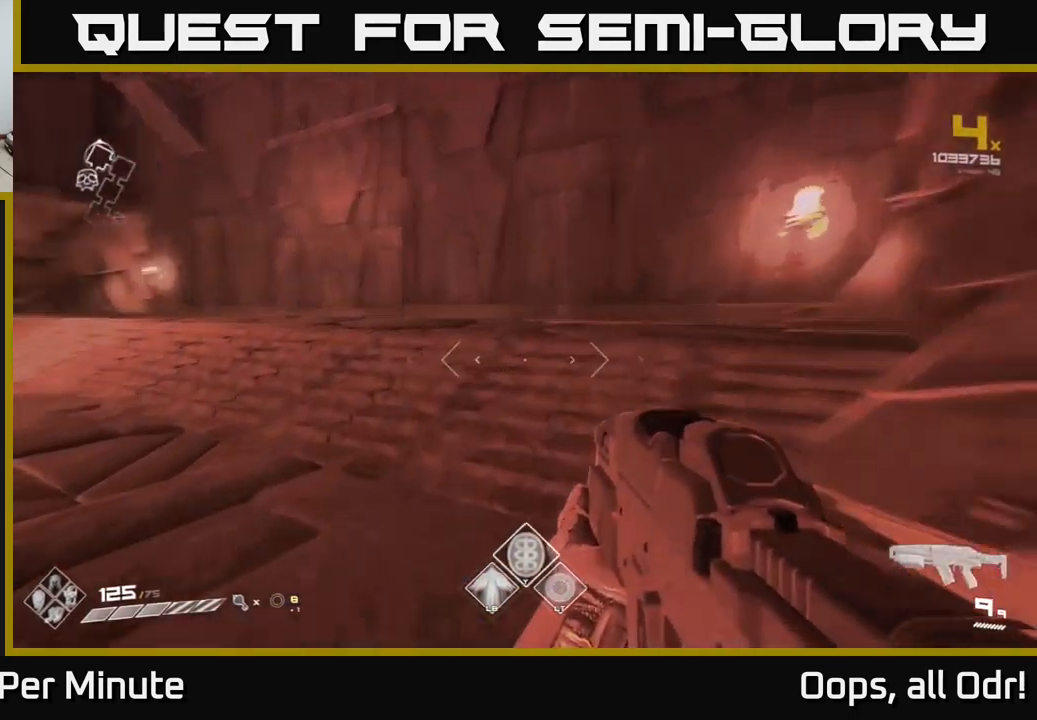
{"buttons": [], "left_stick": "up", "right_stick": "center", "events": [[67, "left_stick", "up-right"], [333, "right_stick", "center"], [350, "left_stick", "up"]]}